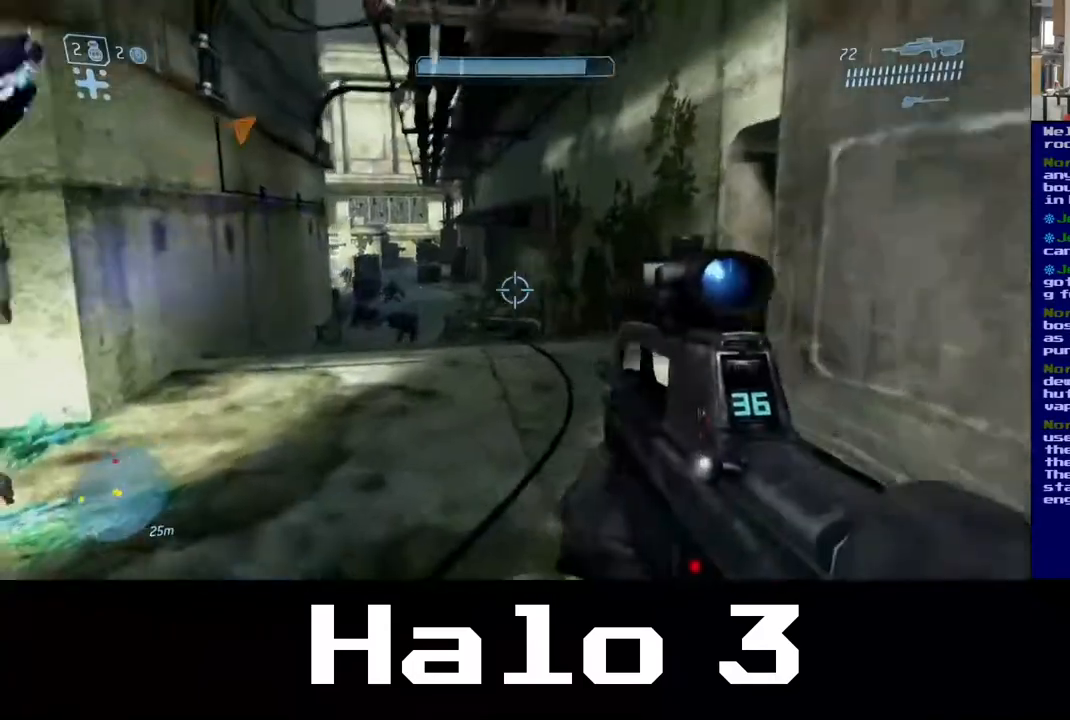
Gameplay with a controller (Xbox layout); each line is a JSON object with the inputs held at the frame after it (dt_ms = milliseconds from this image to that frame). "events" lists button and stick changes between this image and that frame as [ms after this image, input, new state], when the widget could be followed in between.
{"dt_ms": 500, "buttons": [], "left_stick": "up", "right_stick": "center", "events": [[100, "right_stick", "left"], [250, "right_stick", "center"], [367, "left_stick", "up"]]}
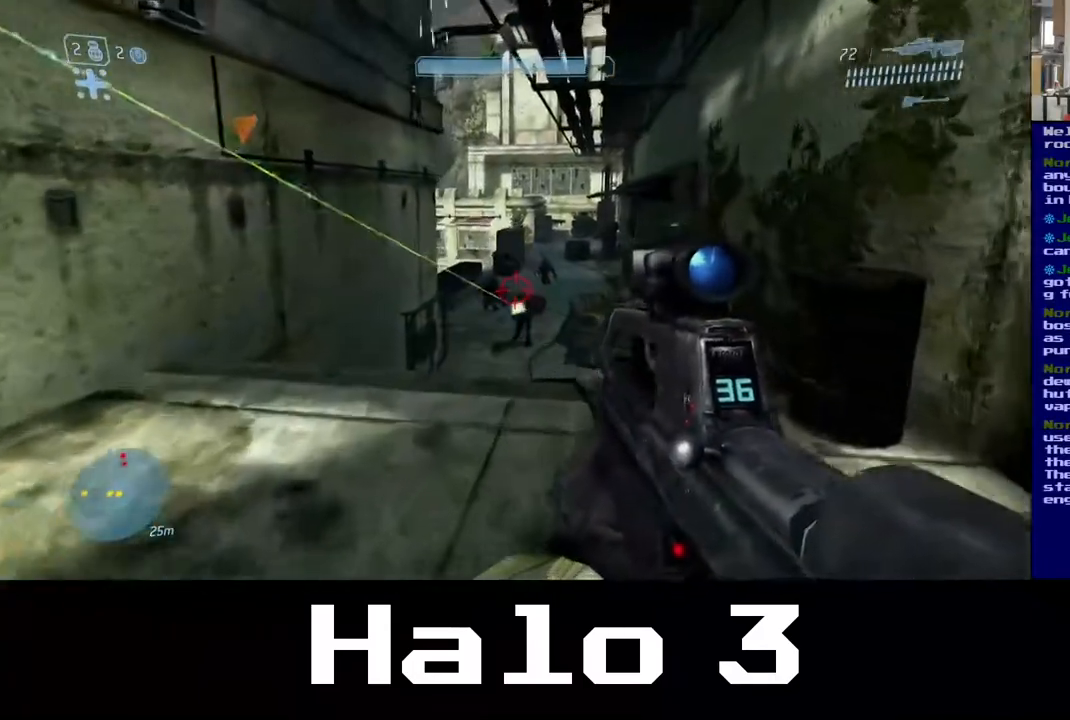
{"dt_ms": 1000, "buttons": [], "left_stick": "center", "right_stick": "up-right"}
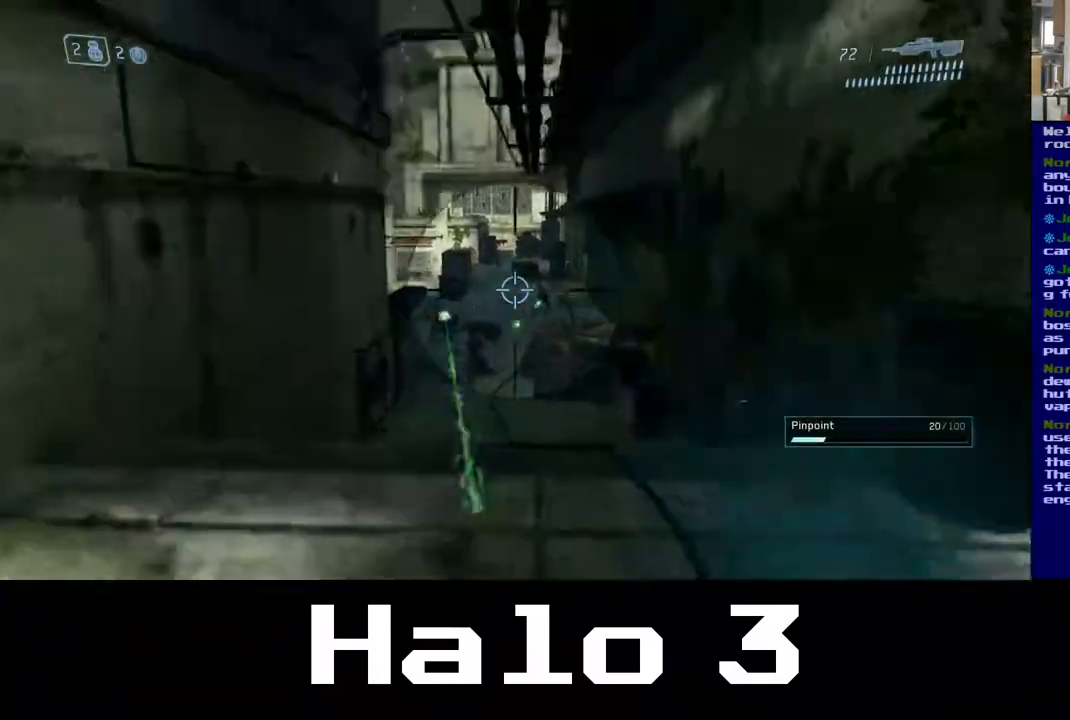
{"dt_ms": 500, "buttons": [], "left_stick": "down-left", "right_stick": "down", "events": [[17, "R3", "down"], [50, "left_stick", "left"], [100, "R3", "up"], [200, "right_stick", "center"], [250, "left_stick", "center"], [267, "right_stick", "right"], [317, "left_stick", "down-right"], [383, "right_stick", "down"], [417, "left_stick", "down-left"]]}
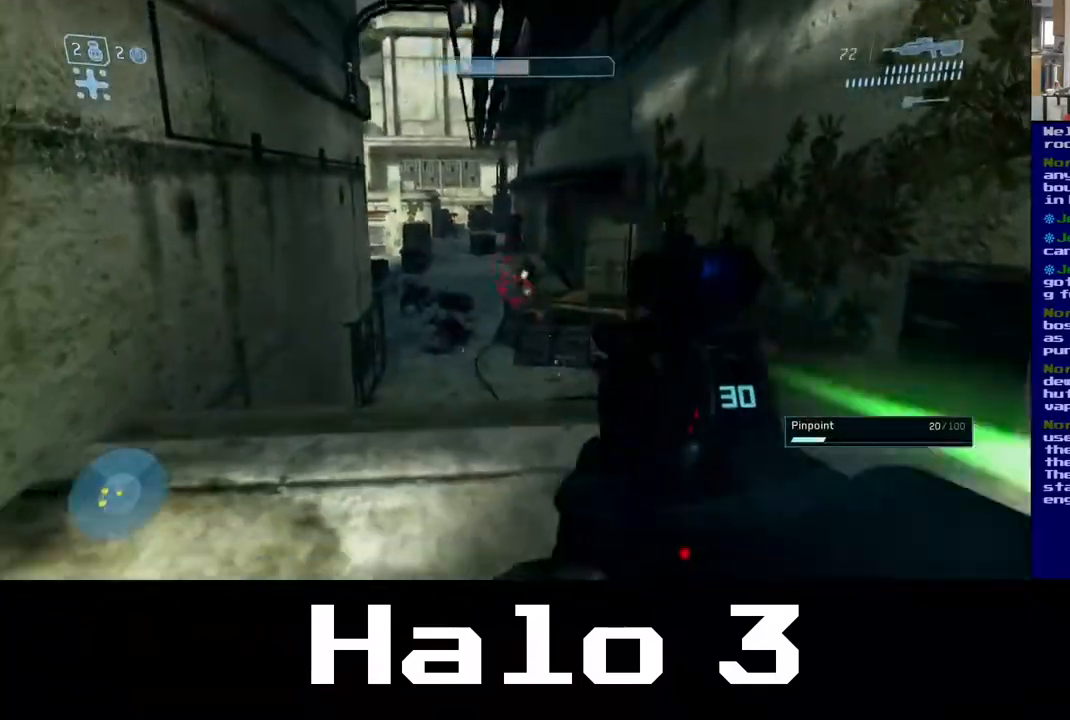
{"dt_ms": 500, "buttons": ["R2"], "left_stick": "right", "right_stick": "up-left", "events": [[17, "left_stick", "left"], [117, "right_stick", "left"], [183, "right_stick", "up-left"], [233, "left_stick", "up-right"], [367, "left_stick", "right"], [433, "R2", "down"]]}
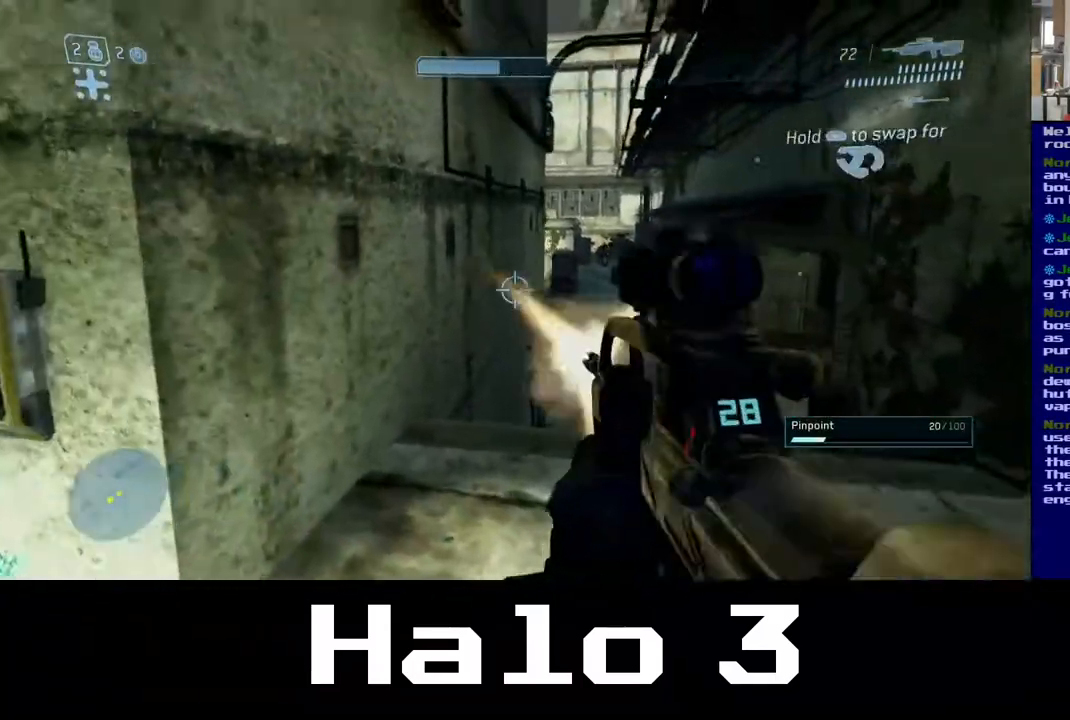
{"dt_ms": 500, "buttons": [], "left_stick": "right", "right_stick": "down-right", "events": [[17, "right_stick", "center"], [33, "R2", "up"], [317, "left_stick", "center"], [400, "right_stick", "down-right"], [500, "left_stick", "right"]]}
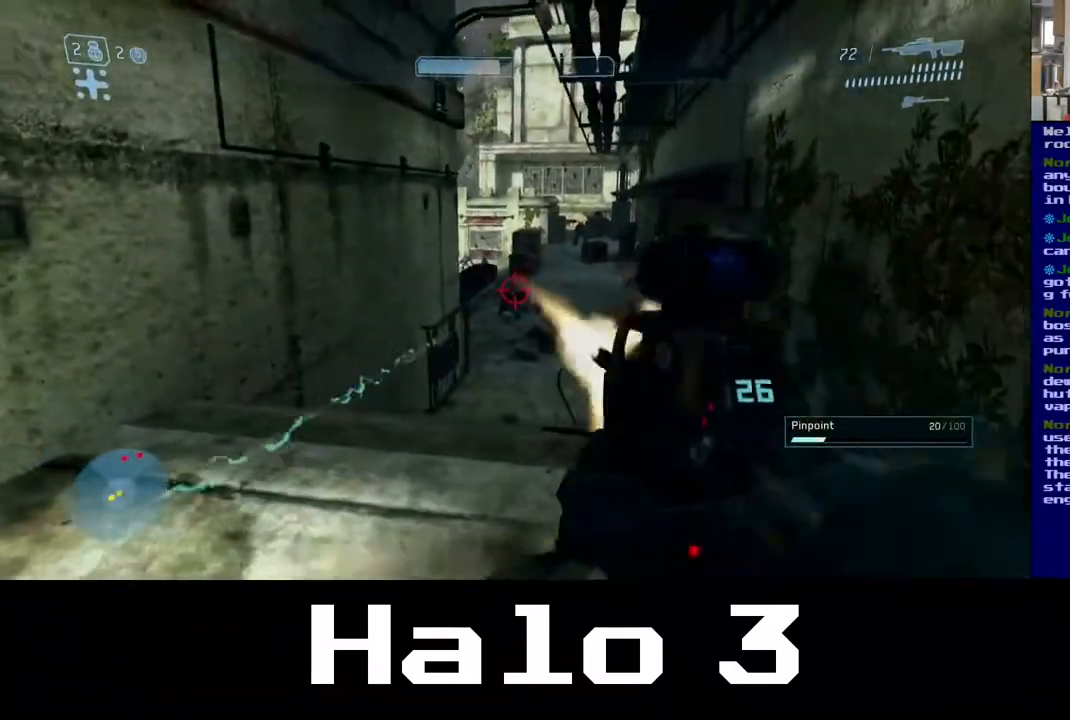
{"dt_ms": 500, "buttons": [], "left_stick": "center", "right_stick": "center"}
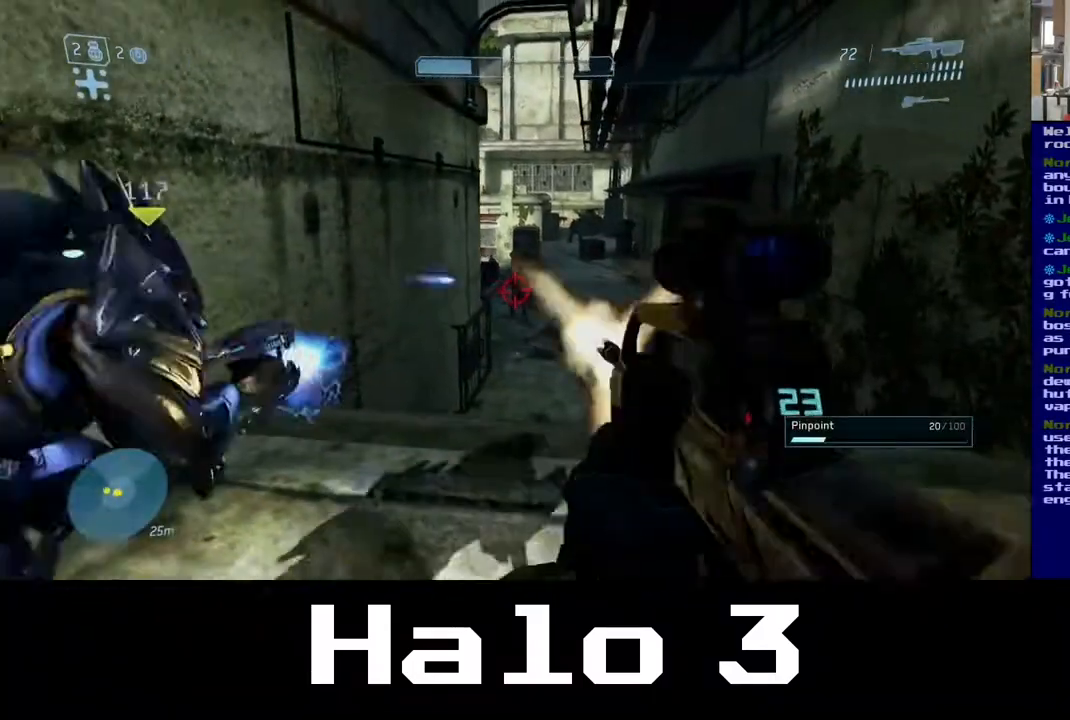
{"dt_ms": 500, "buttons": ["R2"], "left_stick": "center", "right_stick": "center", "events": [[150, "R2", "down"], [283, "R2", "up"], [367, "left_stick", "down-right"], [433, "left_stick", "center"], [483, "R2", "down"]]}
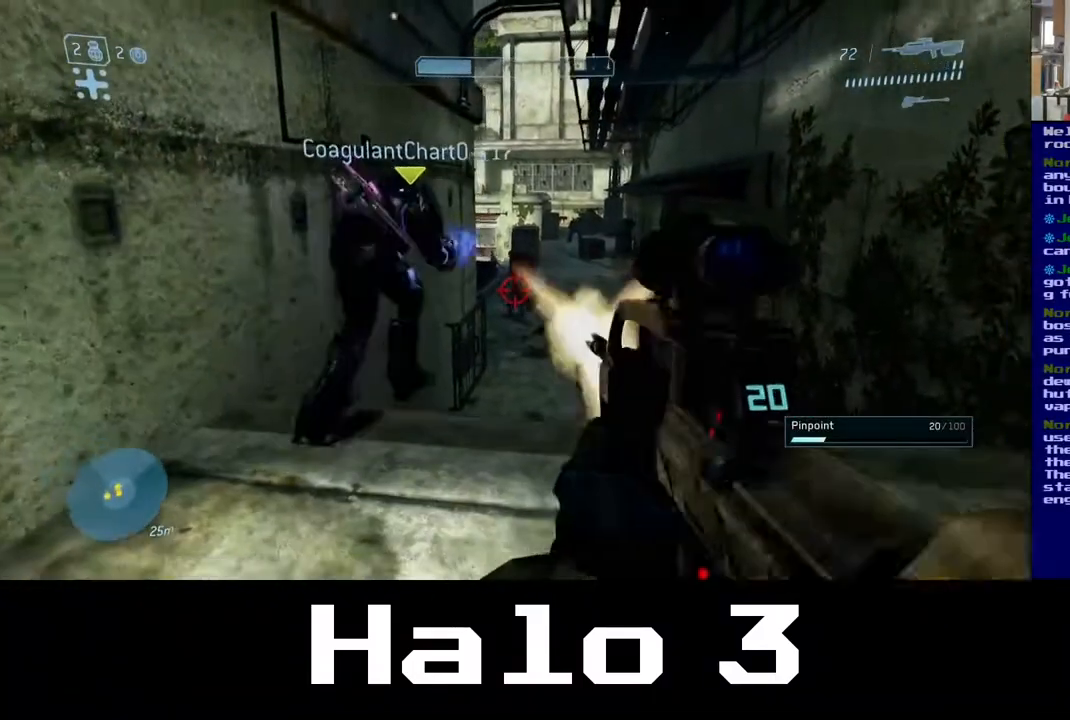
{"dt_ms": 500, "buttons": ["R2"], "left_stick": "center", "right_stick": "center", "events": [[133, "R2", "up"], [283, "left_stick", "right"], [367, "R2", "down"], [417, "left_stick", "center"]]}
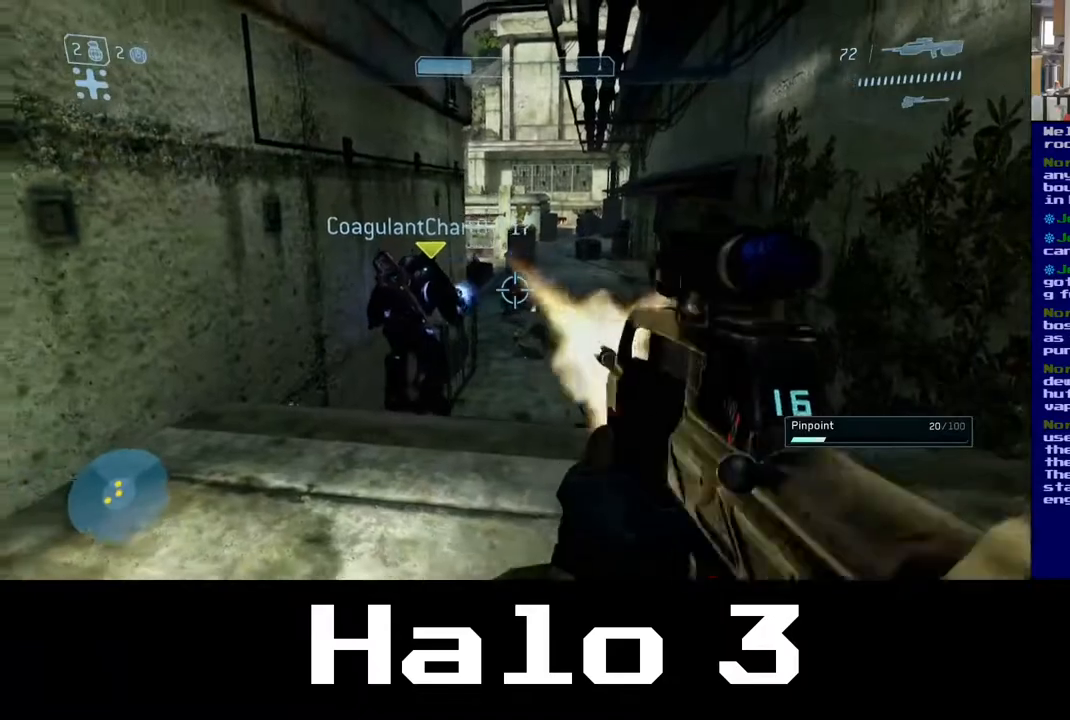
{"dt_ms": 500, "buttons": [], "left_stick": "left", "right_stick": "down-left", "events": [[17, "R2", "up"], [233, "right_stick", "up-right"], [250, "left_stick", "left"], [300, "R3", "down"], [400, "R3", "up"], [417, "right_stick", "up-left"], [483, "right_stick", "down-left"]]}
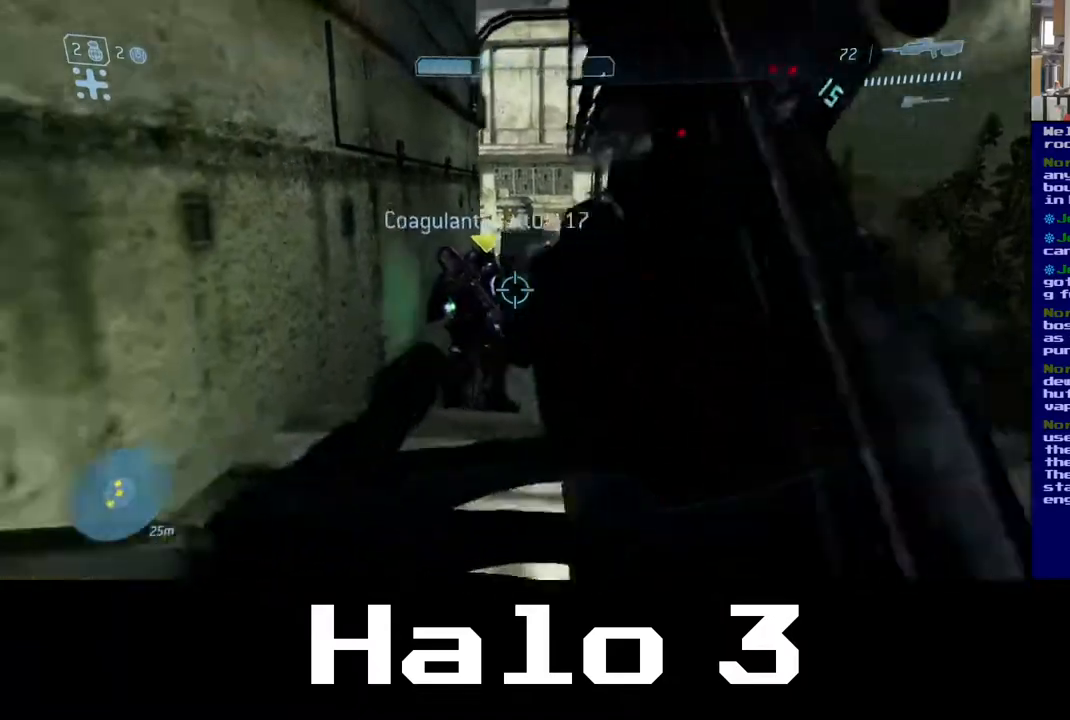
{"dt_ms": 500, "buttons": [], "left_stick": "up", "right_stick": "center", "events": [[150, "right_stick", "left"], [367, "left_stick", "up"], [400, "right_stick", "center"]]}
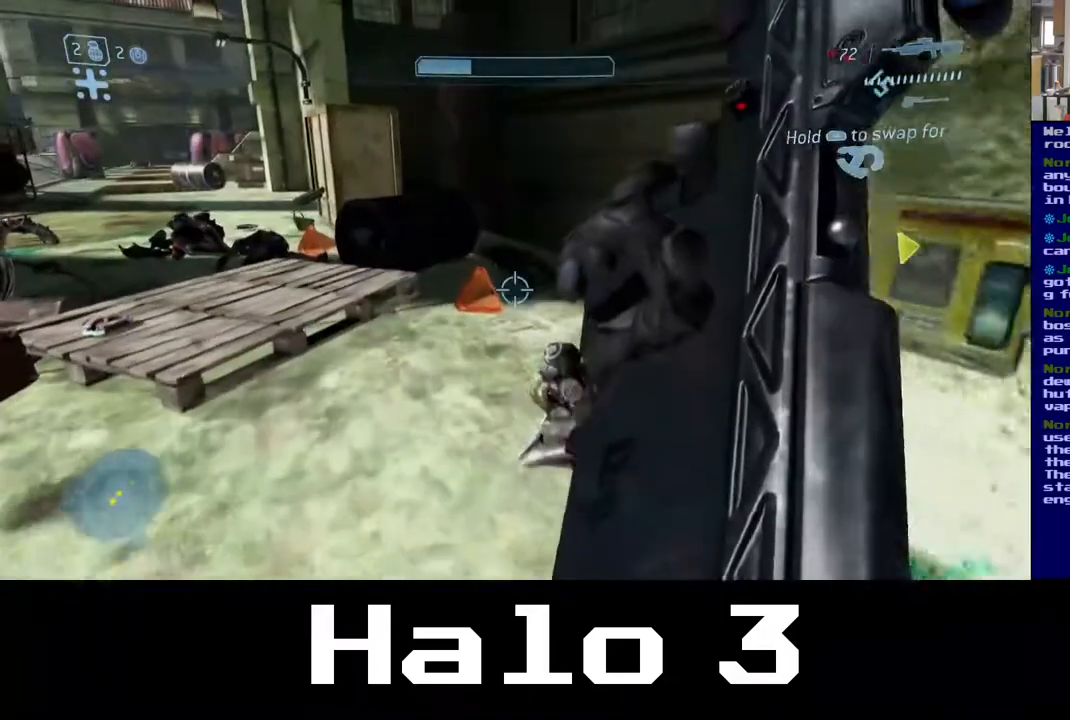
{"dt_ms": 500, "buttons": [], "left_stick": "up", "right_stick": "right", "events": [[317, "right_stick", "down-right"], [417, "right_stick", "right"]]}
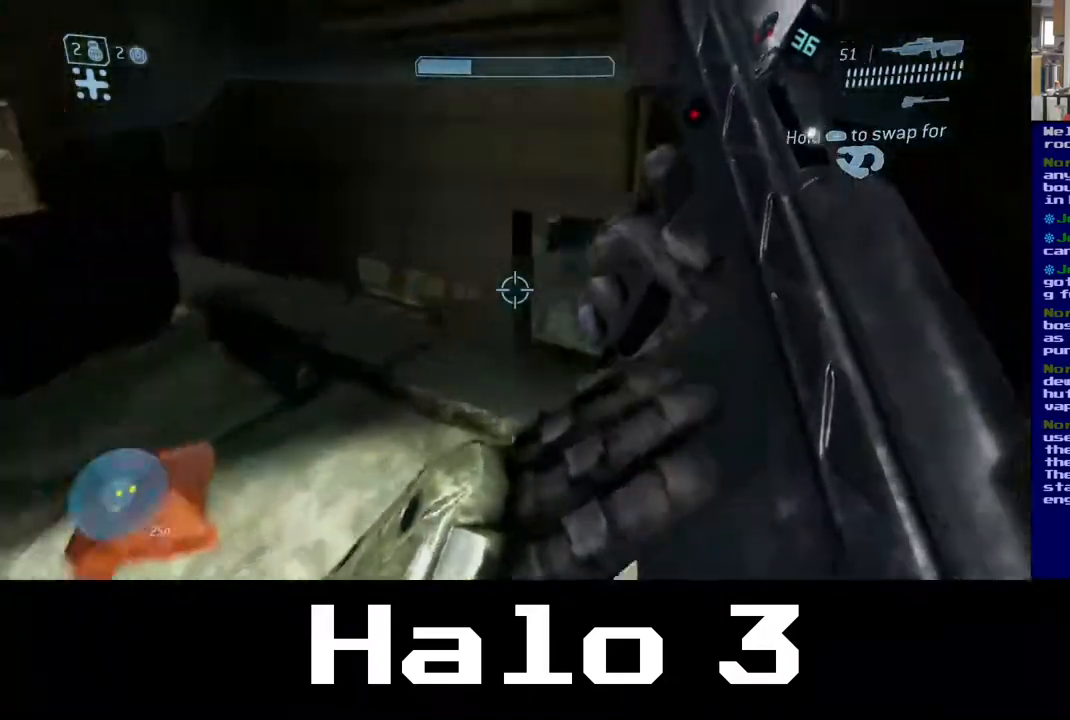
{"dt_ms": 500, "buttons": [], "left_stick": "right", "right_stick": "center", "events": [[83, "left_stick", "center"], [350, "right_stick", "center"], [417, "left_stick", "right"]]}
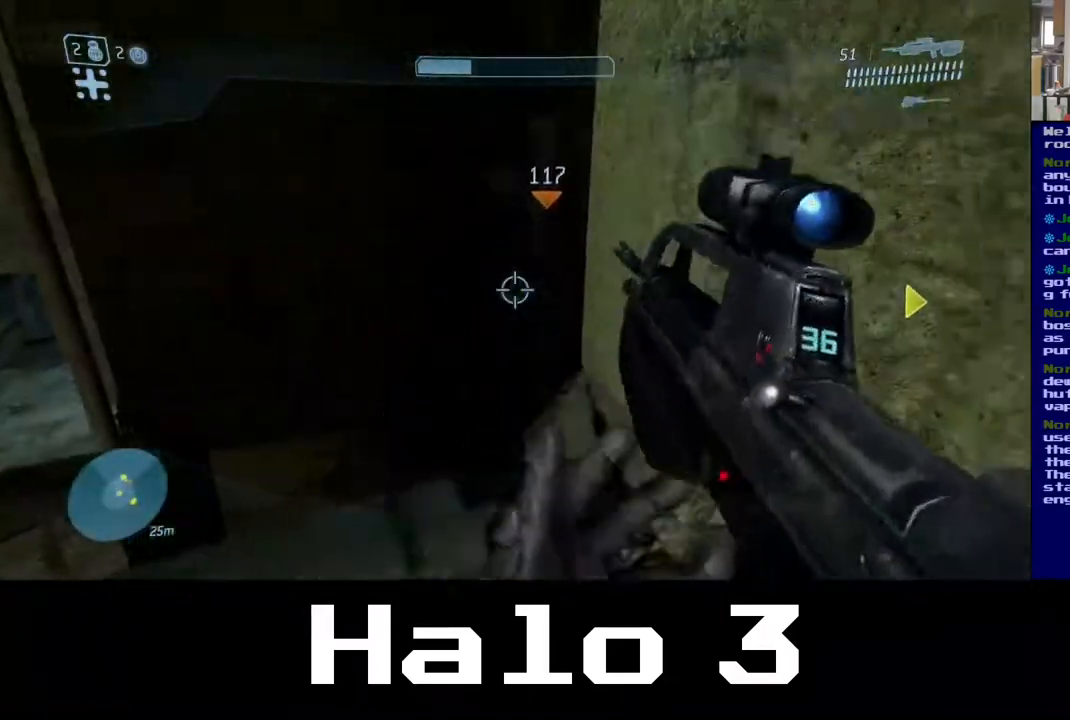
{"dt_ms": 500, "buttons": [], "left_stick": "up-right", "right_stick": "up-left", "events": [[317, "right_stick", "left"], [367, "right_stick", "up-left"], [450, "left_stick", "up-right"]]}
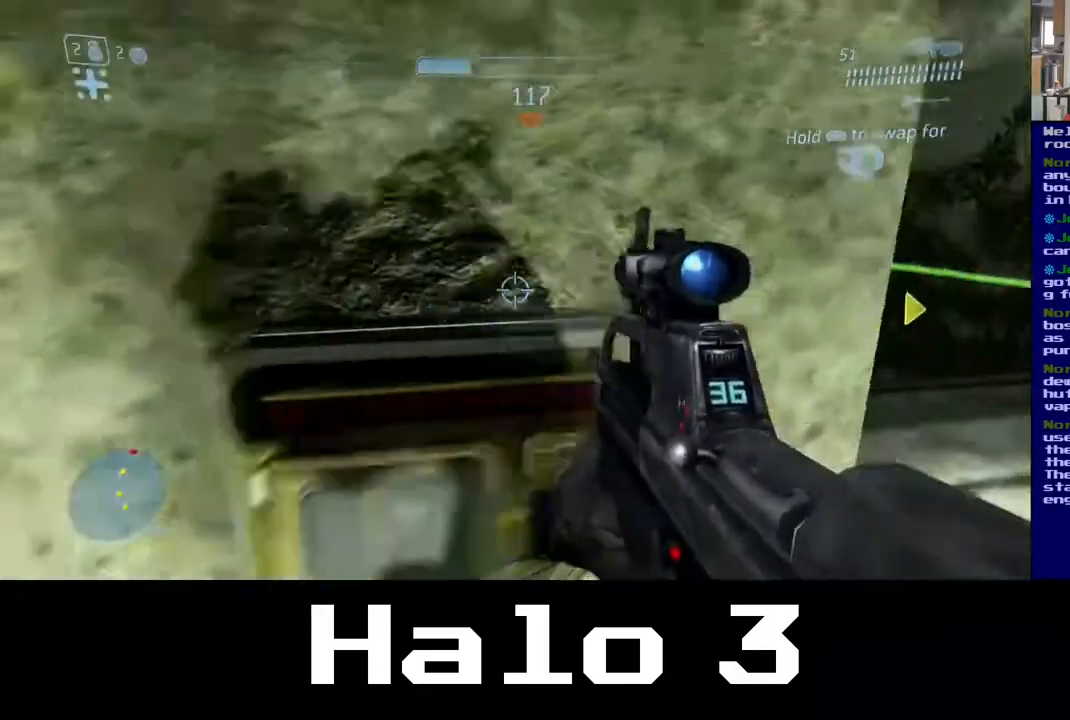
{"dt_ms": 500, "buttons": [], "left_stick": "center", "right_stick": "up", "events": [[83, "right_stick", "center"], [150, "left_stick", "center"], [433, "right_stick", "up"]]}
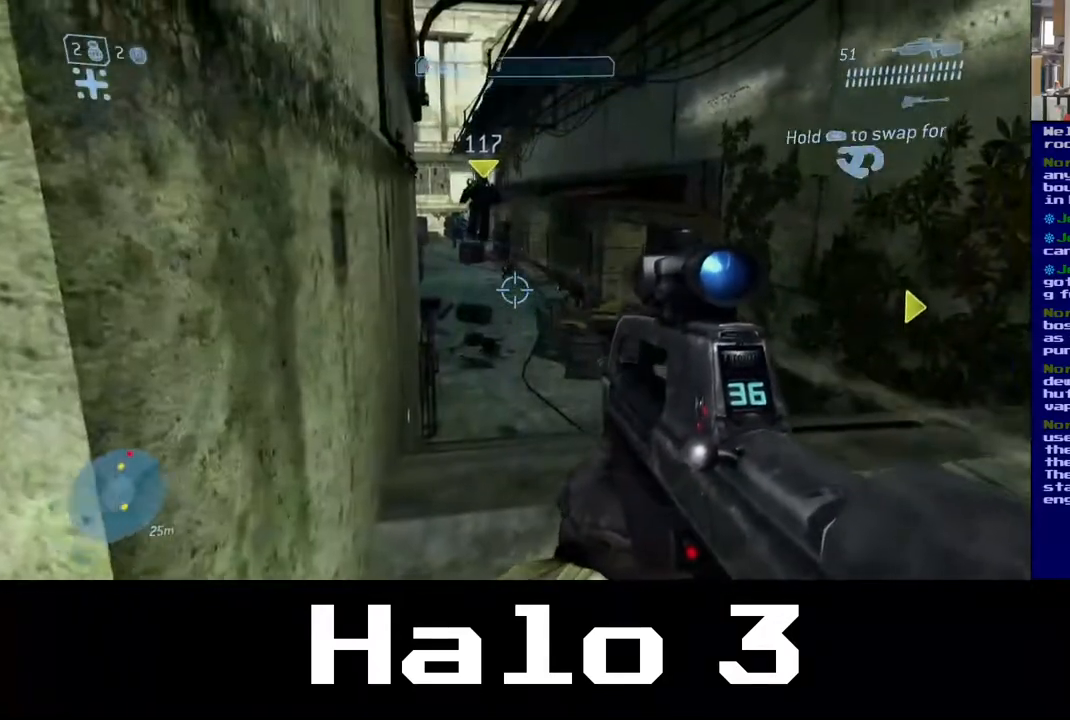
{"dt_ms": 500, "buttons": [], "left_stick": "up", "right_stick": "center", "events": [[17, "left_stick", "up-right"], [83, "right_stick", "center"], [200, "left_stick", "center"], [350, "R3", "down"], [350, "left_stick", "up"], [500, "R3", "up"]]}
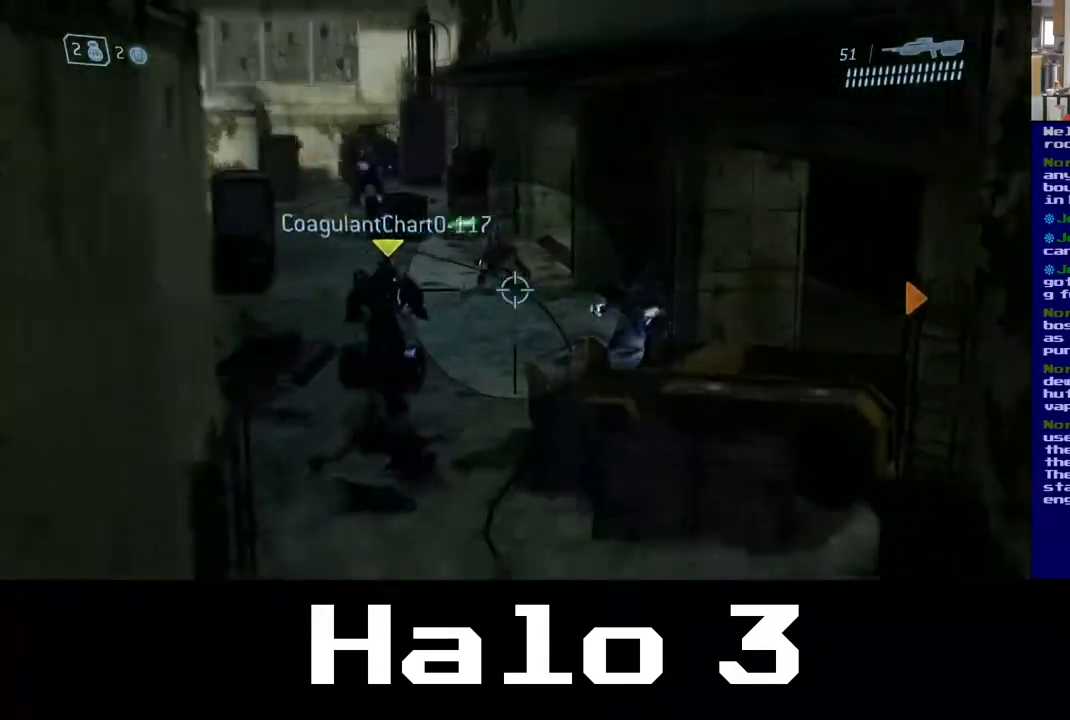
{"dt_ms": 500, "buttons": ["R2"], "left_stick": "up-right", "right_stick": "up", "events": [[67, "left_stick", "center"], [250, "right_stick", "up-left"], [383, "left_stick", "up-right"], [433, "R2", "down"], [450, "right_stick", "up"]]}
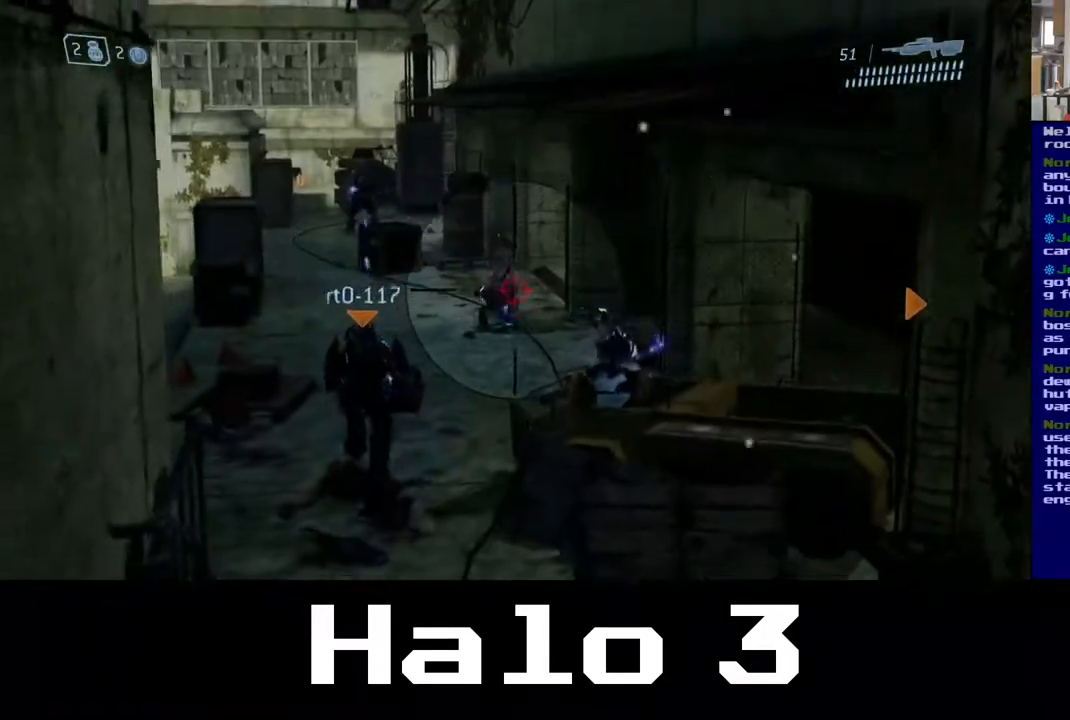
{"dt_ms": 500, "buttons": [], "left_stick": "left", "right_stick": "center", "events": [[17, "left_stick", "center"], [83, "R2", "up"], [100, "right_stick", "center"], [350, "left_stick", "left"]]}
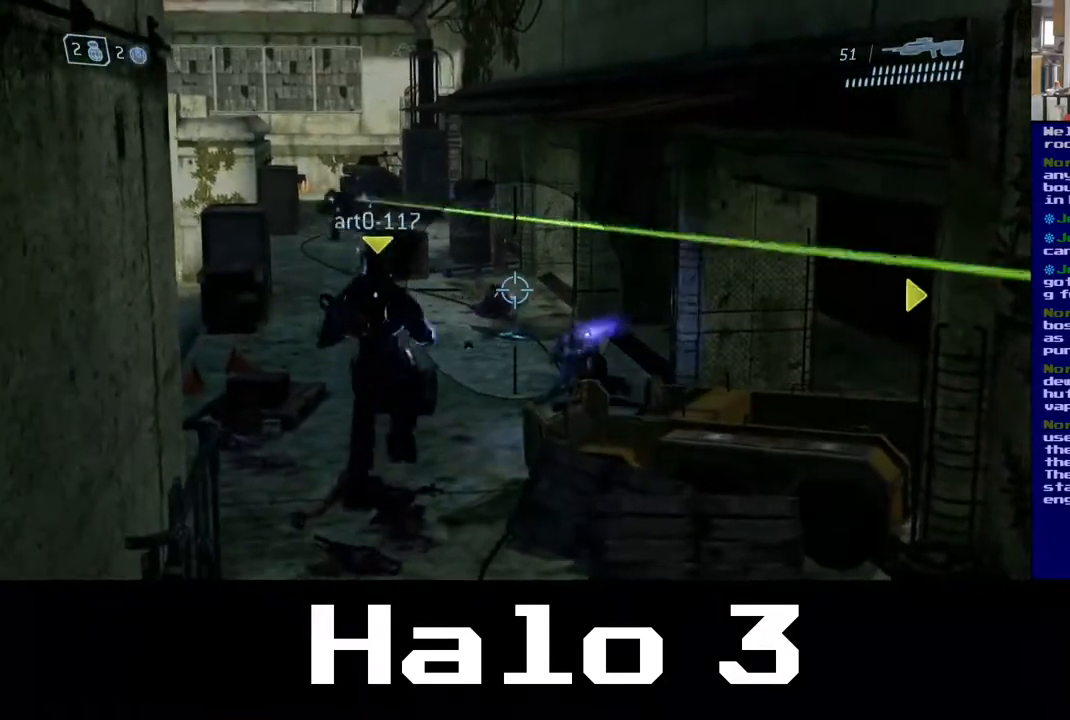
{"dt_ms": 500, "buttons": ["R2"], "left_stick": "up", "right_stick": "center", "events": [[17, "R2", "down"], [17, "right_stick", "down"], [50, "left_stick", "right"], [117, "R2", "up"], [317, "left_stick", "left"], [333, "right_stick", "center"], [383, "R2", "down"], [450, "left_stick", "up"]]}
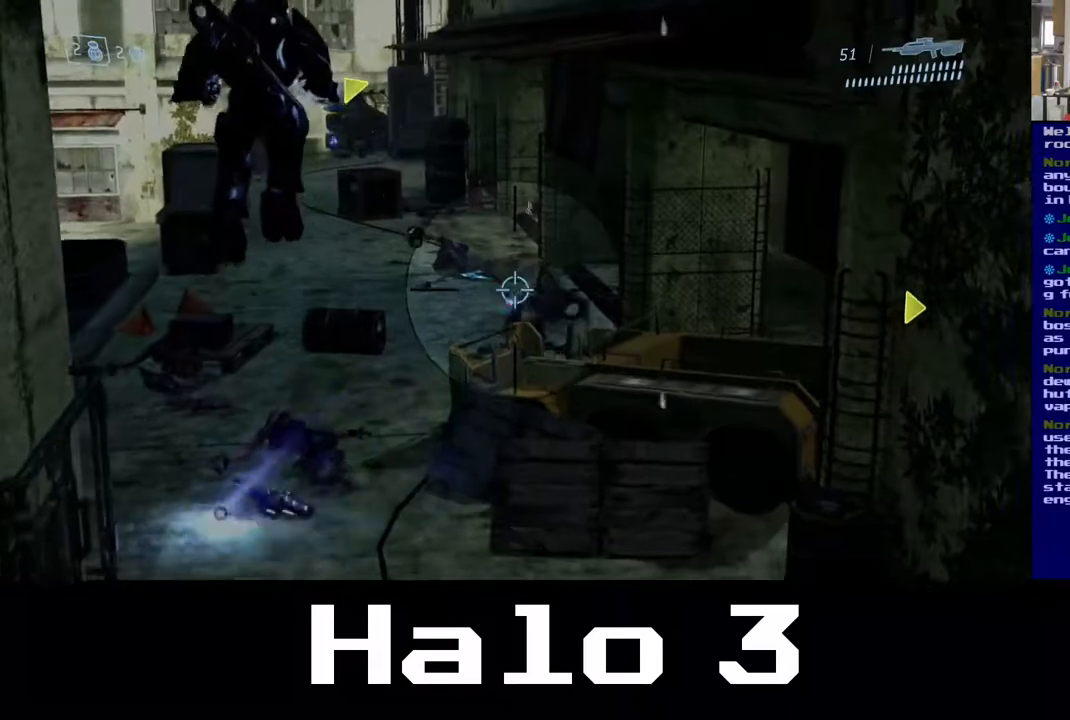
{"dt_ms": 500, "buttons": ["R2"], "left_stick": "center", "right_stick": "center", "events": [[33, "R2", "up"], [50, "left_stick", "up-right"], [217, "left_stick", "center"], [400, "R2", "down"]]}
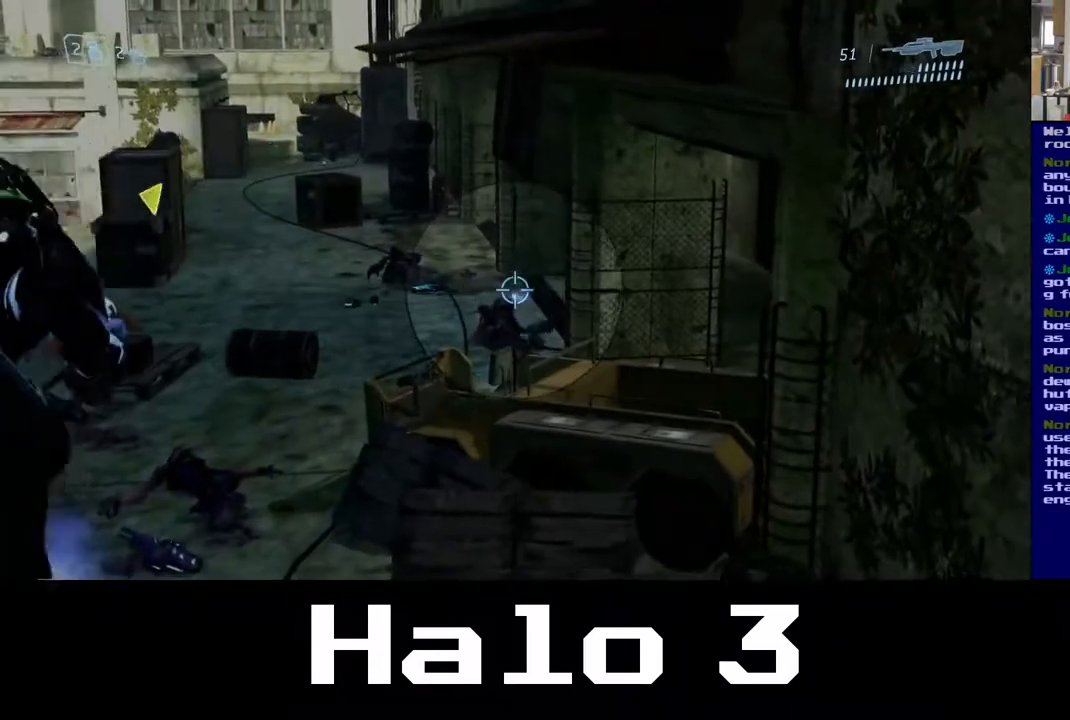
{"dt_ms": 500, "buttons": [], "left_stick": "down", "right_stick": "center", "events": [[17, "left_stick", "down"], [50, "R2", "up"], [167, "right_stick", "left"], [250, "R3", "down"], [383, "right_stick", "center"], [400, "R3", "up"]]}
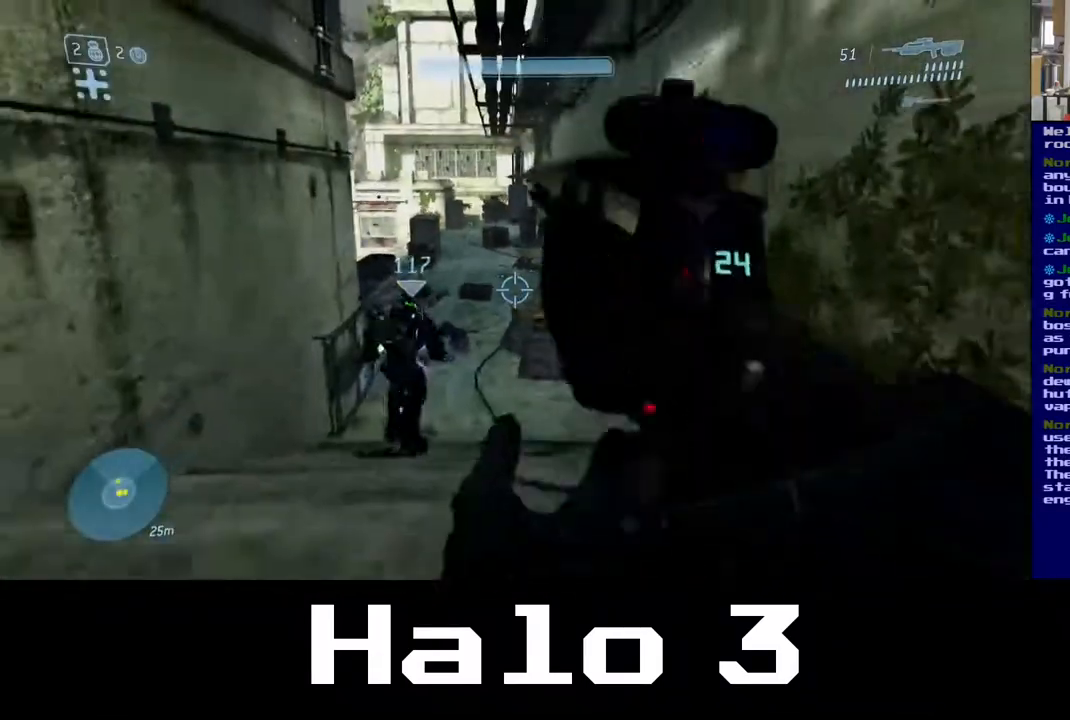
{"dt_ms": 500, "buttons": [], "left_stick": "up", "right_stick": "center", "events": [[483, "left_stick", "up"]]}
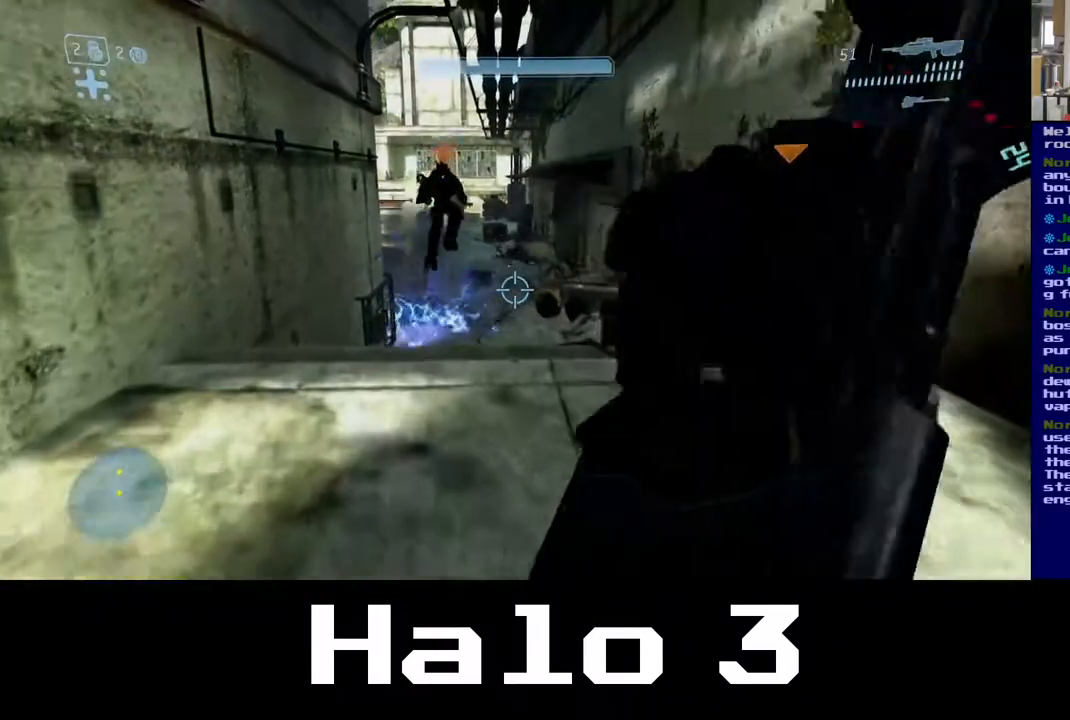
{"dt_ms": 500, "buttons": [], "left_stick": "up", "right_stick": "center", "events": []}
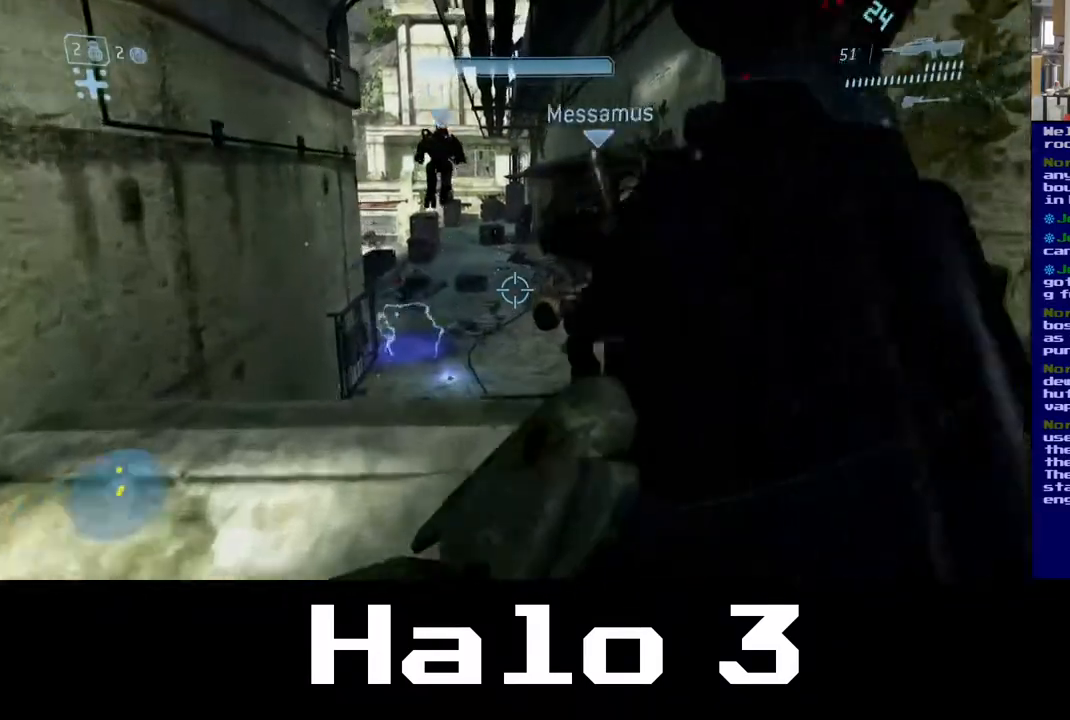
{"dt_ms": 500, "buttons": [], "left_stick": "up", "right_stick": "center", "events": [[83, "left_stick", "up-right"], [433, "left_stick", "up"]]}
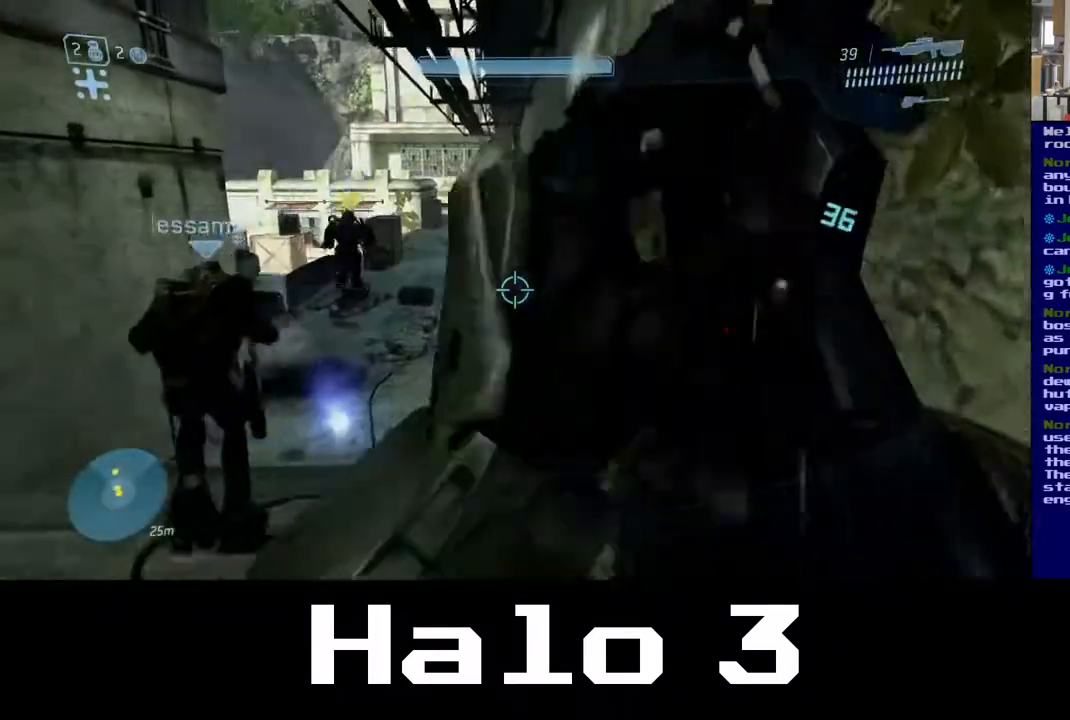
{"dt_ms": 500, "buttons": [], "left_stick": "up-right", "right_stick": "center", "events": [[33, "left_stick", "up-left"], [283, "left_stick", "left"], [417, "left_stick", "up-right"]]}
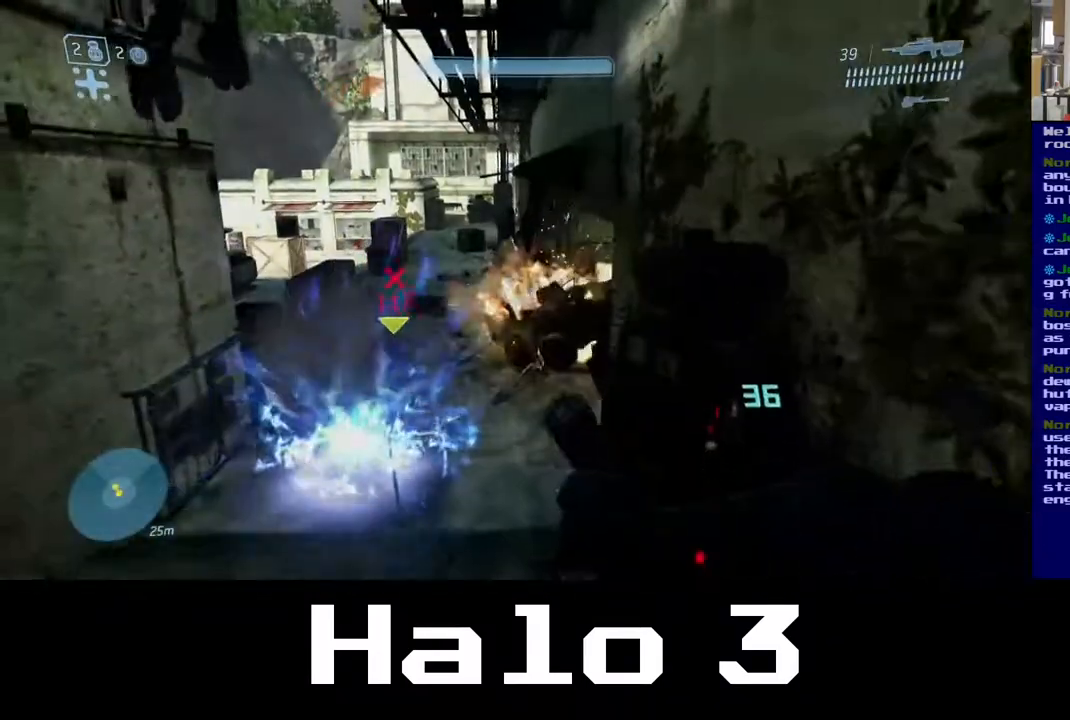
{"dt_ms": 500, "buttons": [], "left_stick": "center", "right_stick": "center", "events": [[83, "left_stick", "up"], [383, "left_stick", "center"]]}
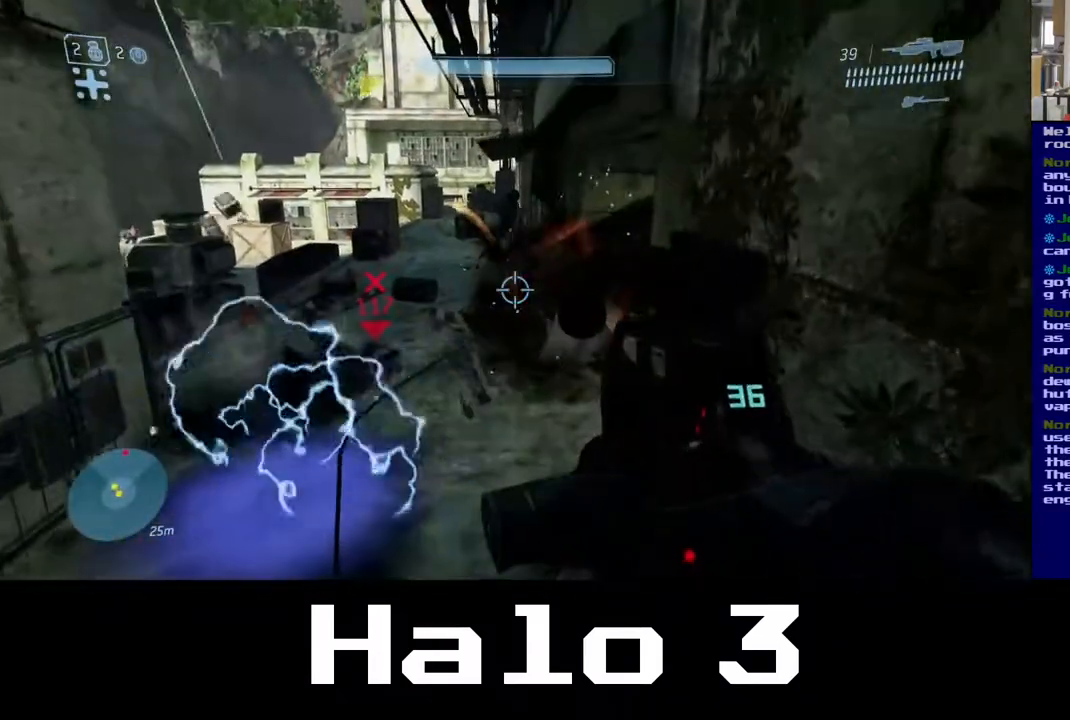
{"dt_ms": 500, "buttons": [], "left_stick": "down", "right_stick": "center", "events": [[17, "left_stick", "down"]]}
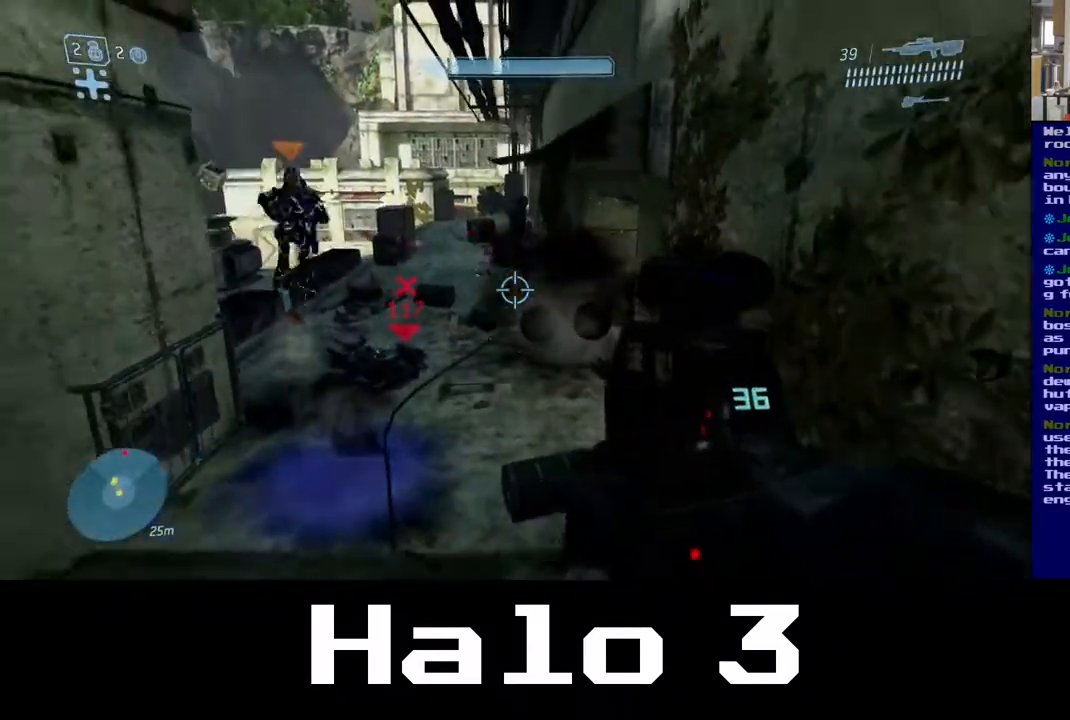
{"dt_ms": 500, "buttons": [], "left_stick": "down-left", "right_stick": "center", "events": [[383, "left_stick", "down-left"]]}
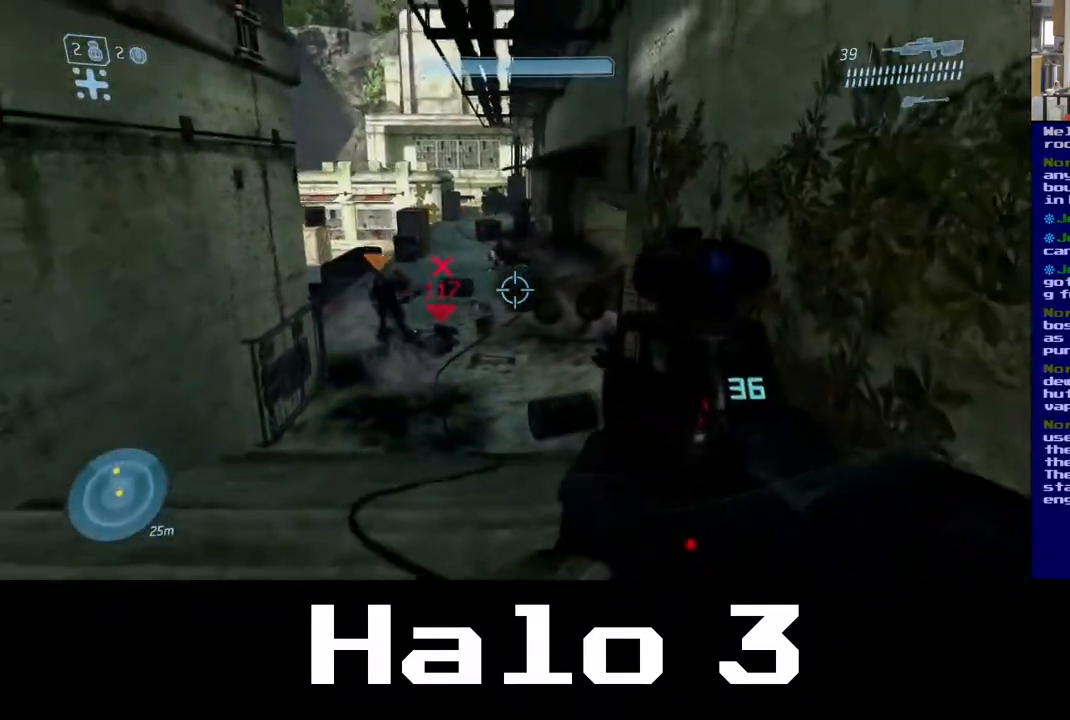
{"dt_ms": 500, "buttons": [], "left_stick": "left", "right_stick": "center", "events": [[467, "left_stick", "left"]]}
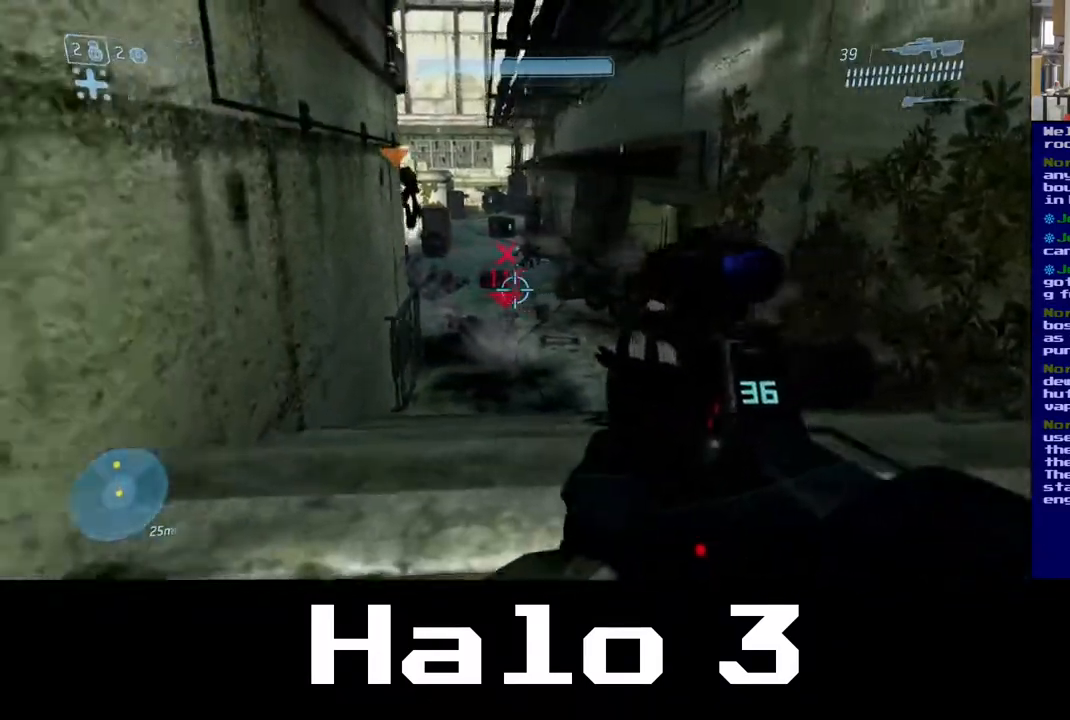
{"dt_ms": 500, "buttons": [], "left_stick": "up-left", "right_stick": "center", "events": [[33, "right_stick", "left"], [450, "left_stick", "up-left"], [500, "right_stick", "center"]]}
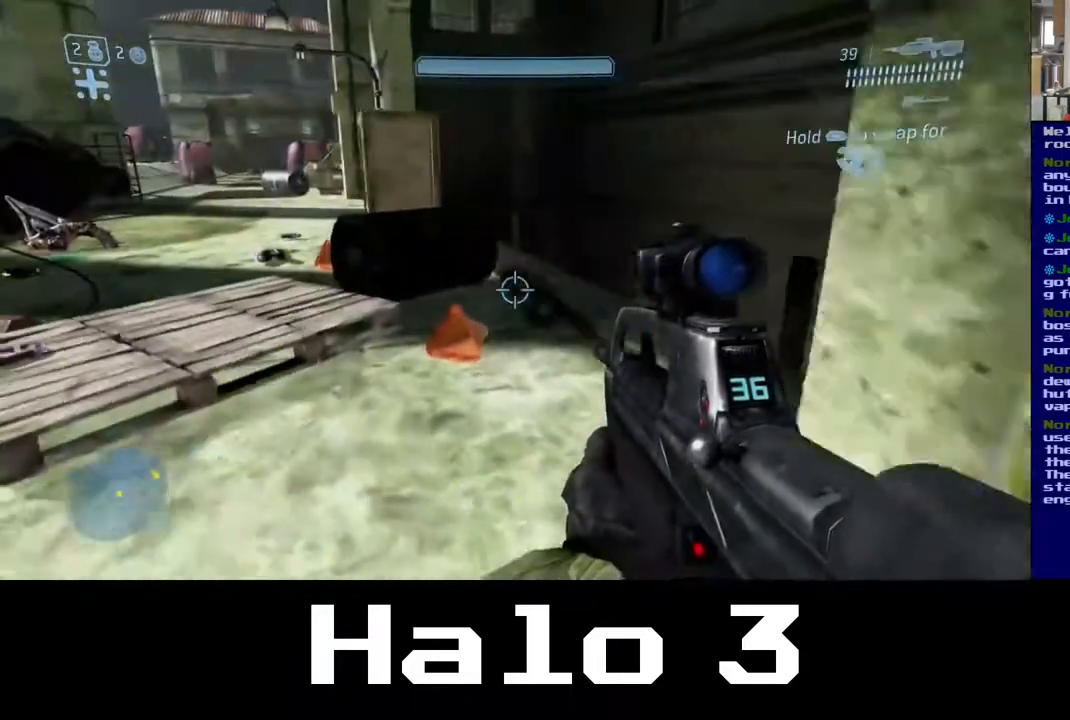
{"dt_ms": 500, "buttons": [], "left_stick": "down-right", "right_stick": "right", "events": [[233, "left_stick", "up-right"], [250, "right_stick", "right"], [333, "left_stick", "right"], [450, "left_stick", "down-right"]]}